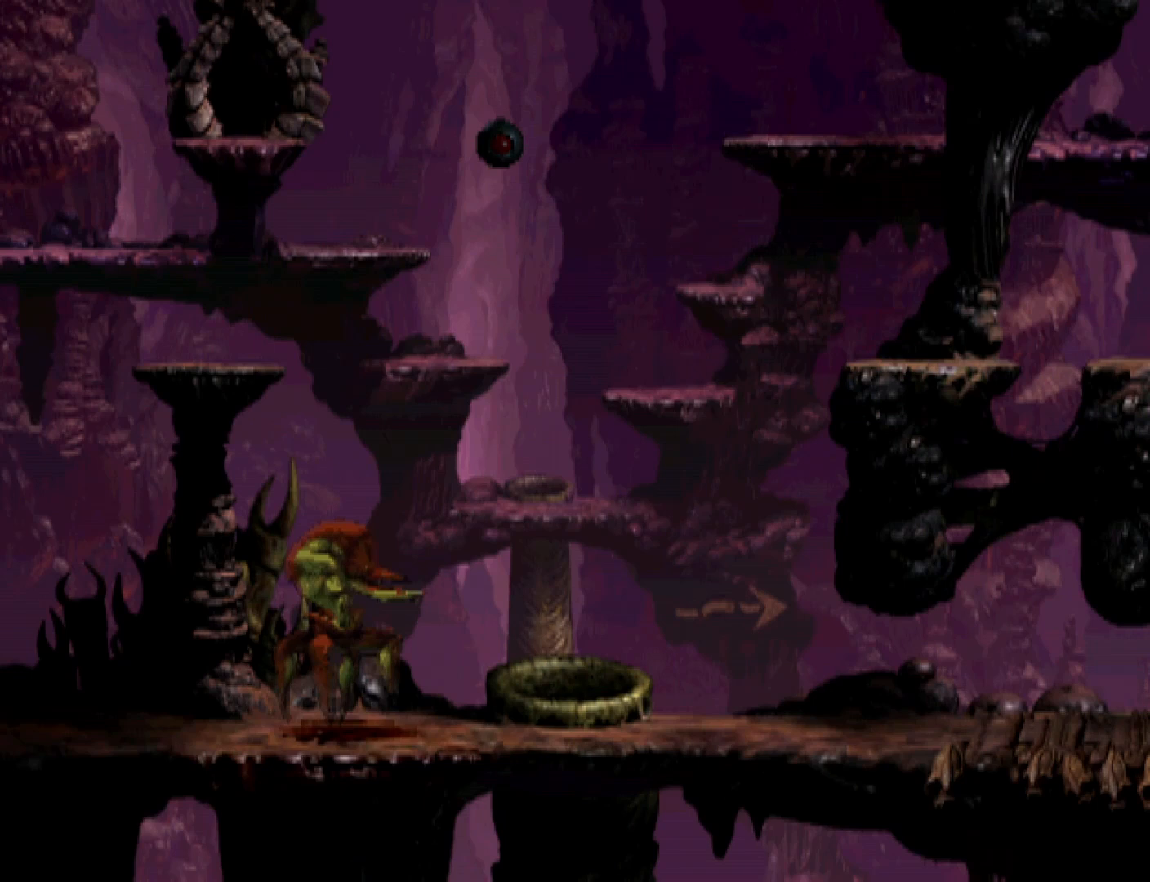
Gameplay with a controller (PlayStation layout); each line is a JSON object with the inputs held at the frame after it. "events" lists button and stick changes between this image and that frame as [ms after this image, input, new state], when the widget could be followed in between. Not read: left_stick right_stick.
{"buttons": ["R1", "DPAD_RIGHT"], "events": []}
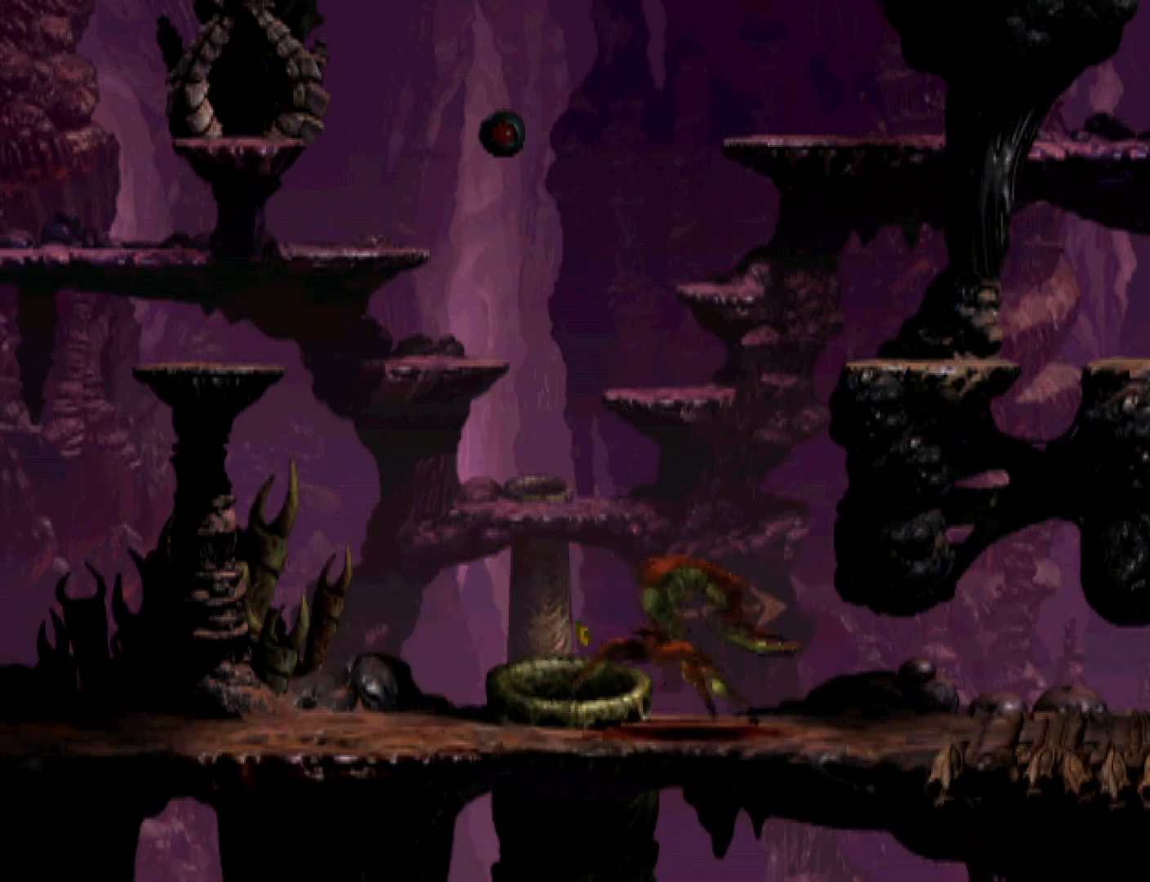
{"buttons": ["R1", "DPAD_RIGHT"], "events": []}
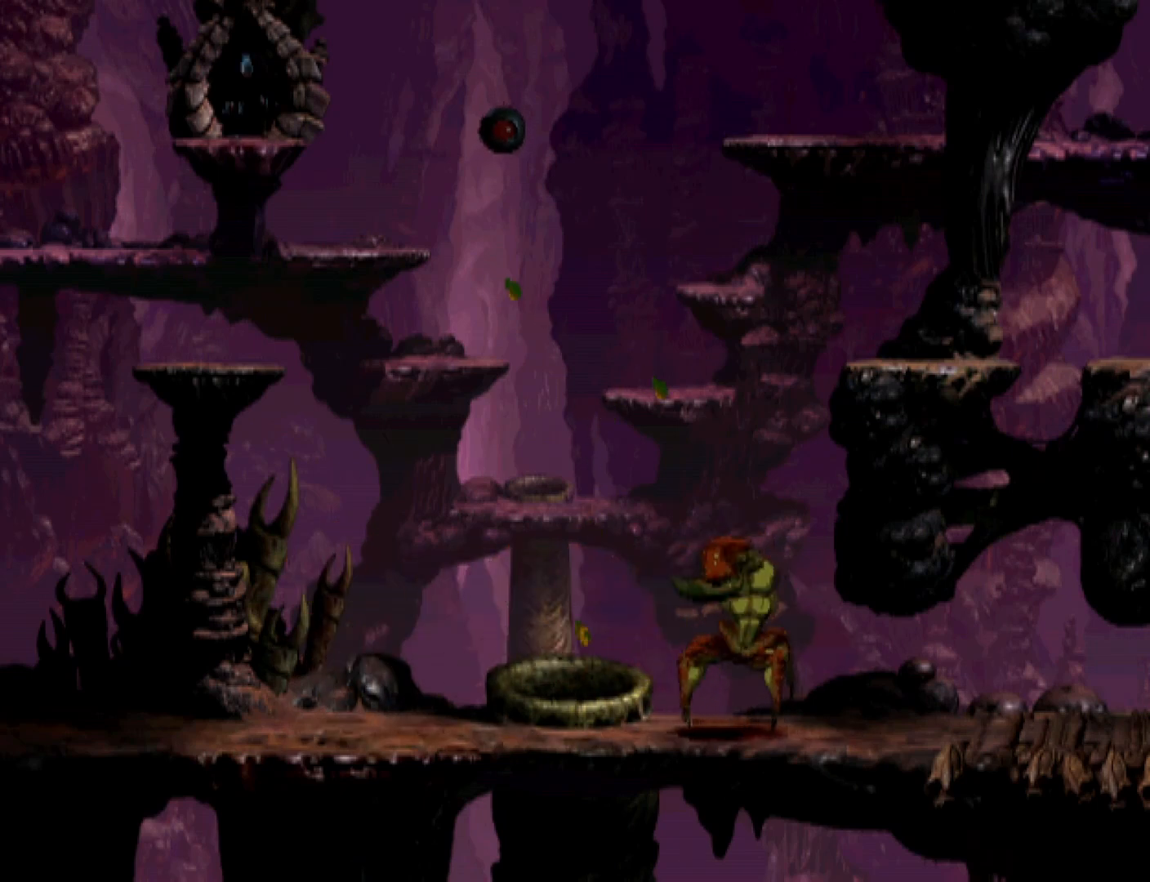
{"buttons": ["R1", "DPAD_RIGHT"], "events": []}
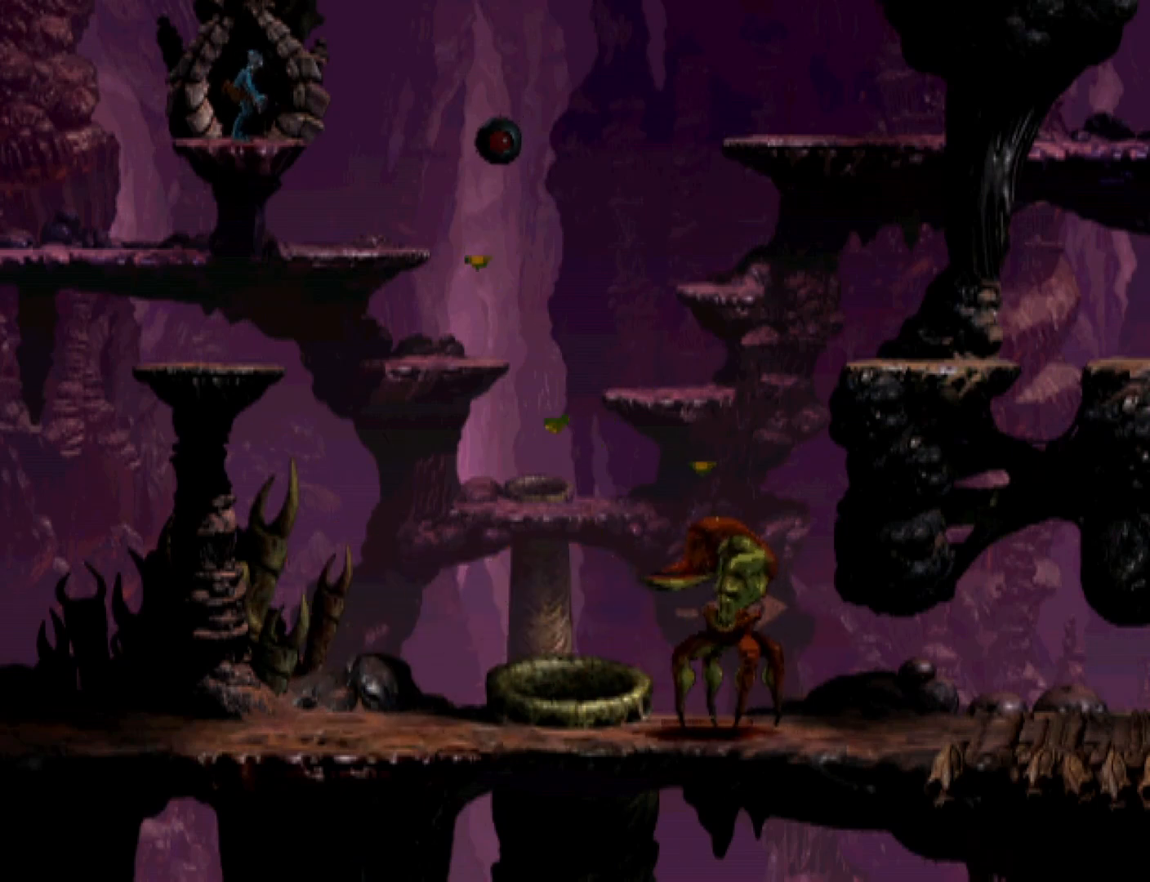
{"buttons": ["DPAD_RIGHT"], "events": [[167, "TRIANGLE", "down"], [367, "R1", "up"], [367, "TRIANGLE", "up"]]}
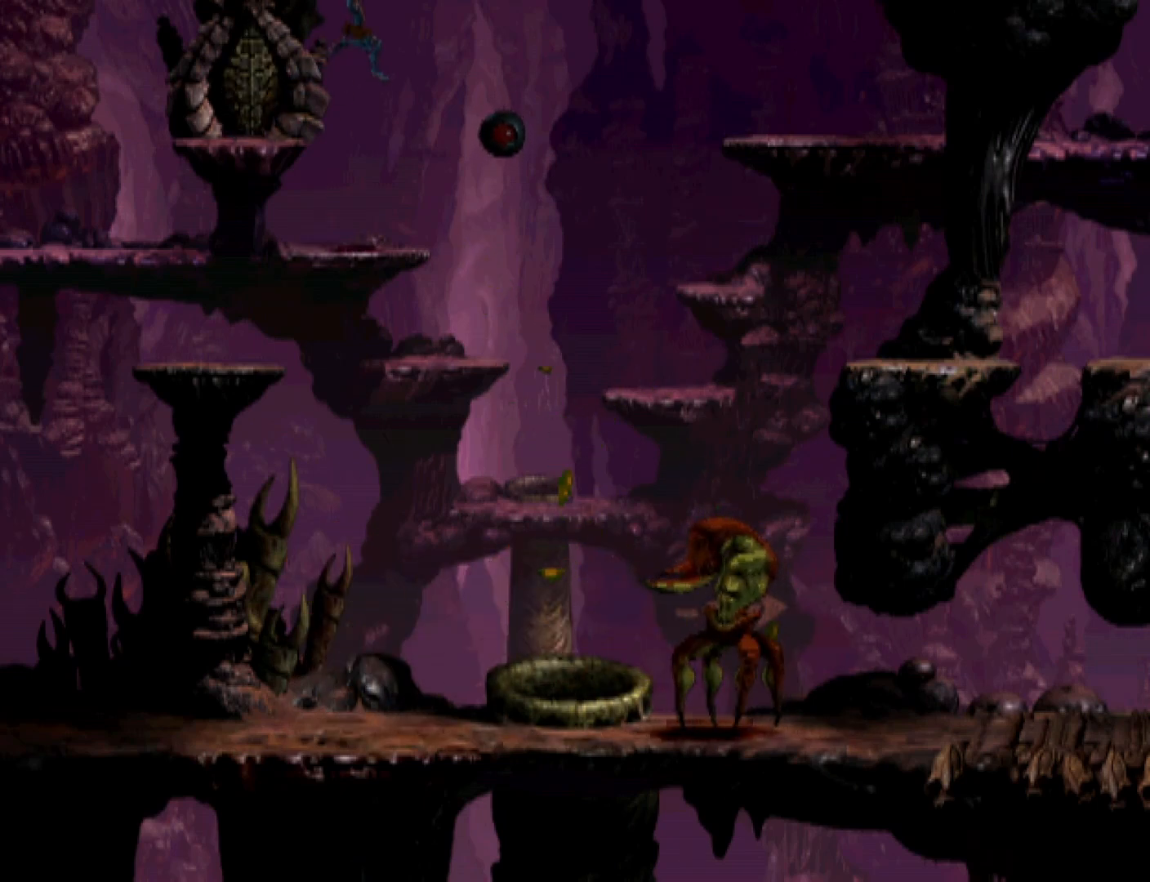
{"buttons": ["DPAD_RIGHT"], "events": []}
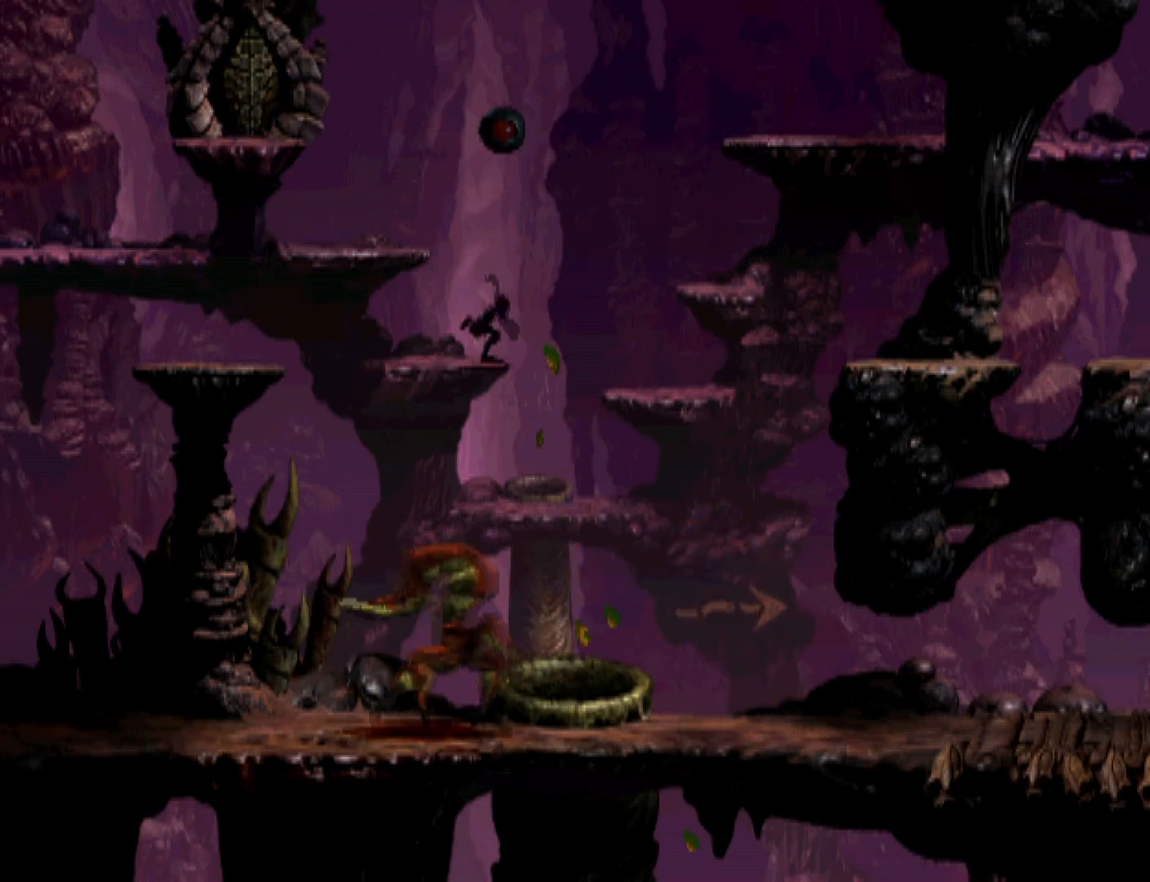
{"buttons": ["R1", "DPAD_LEFT"], "events": [[267, "DPAD_RIGHT", "up"], [433, "DPAD_LEFT", "down"], [467, "R1", "down"]]}
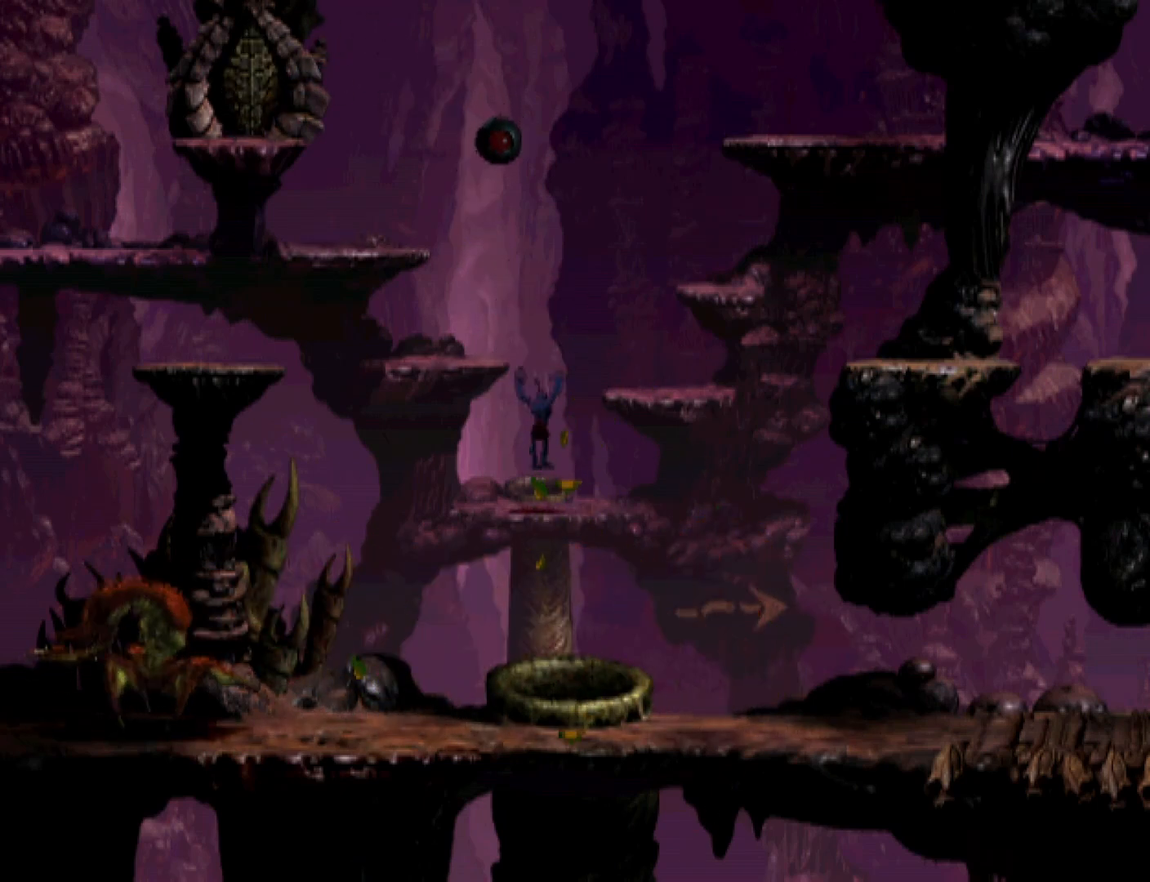
{"buttons": ["R1", "DPAD_LEFT"], "events": []}
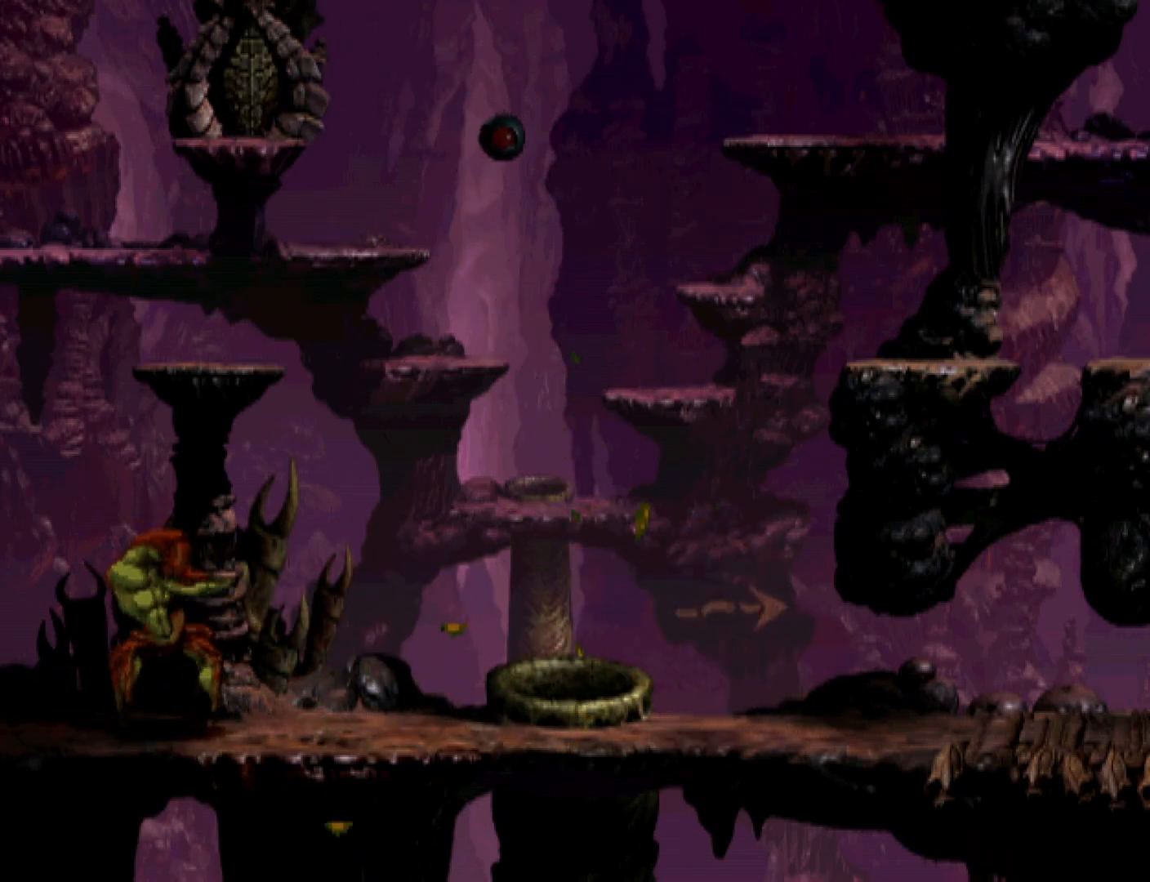
{"buttons": ["R1", "DPAD_LEFT"], "events": []}
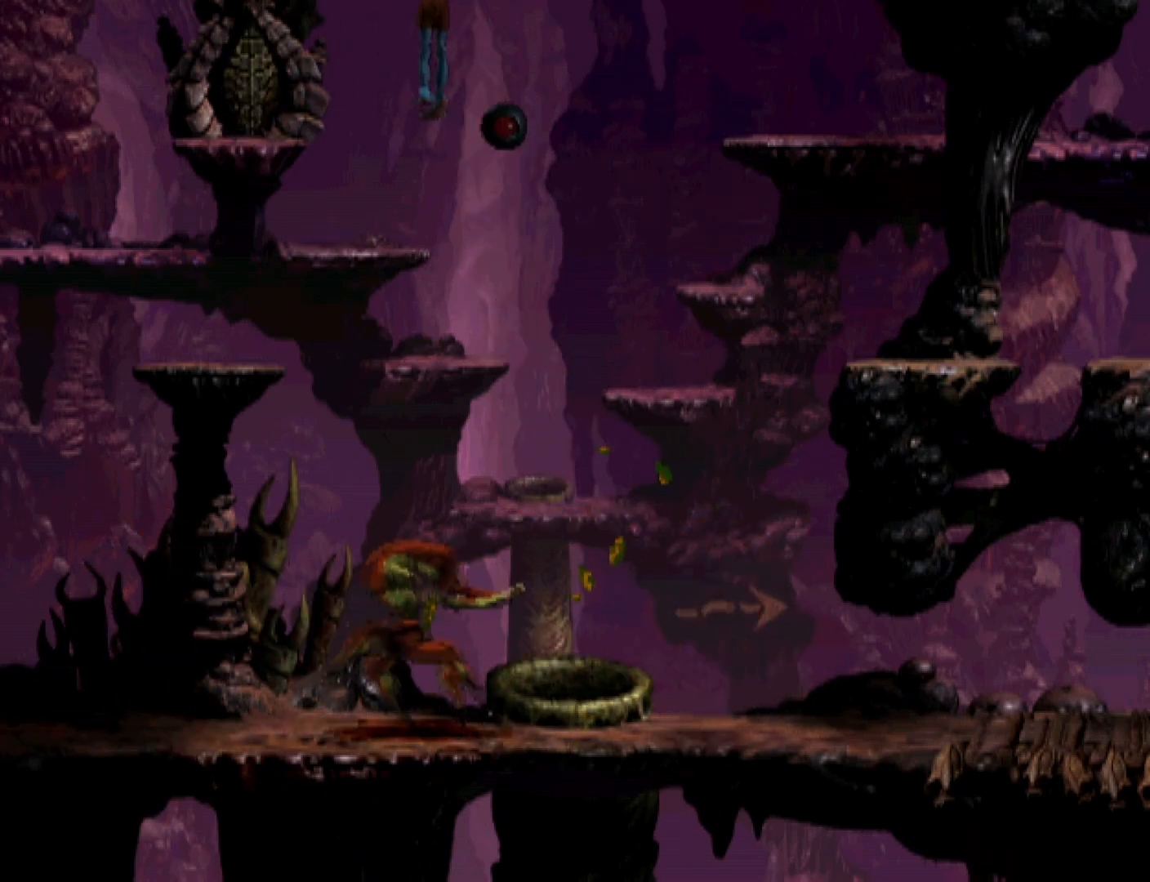
{"buttons": ["R1", "DPAD_LEFT"], "events": []}
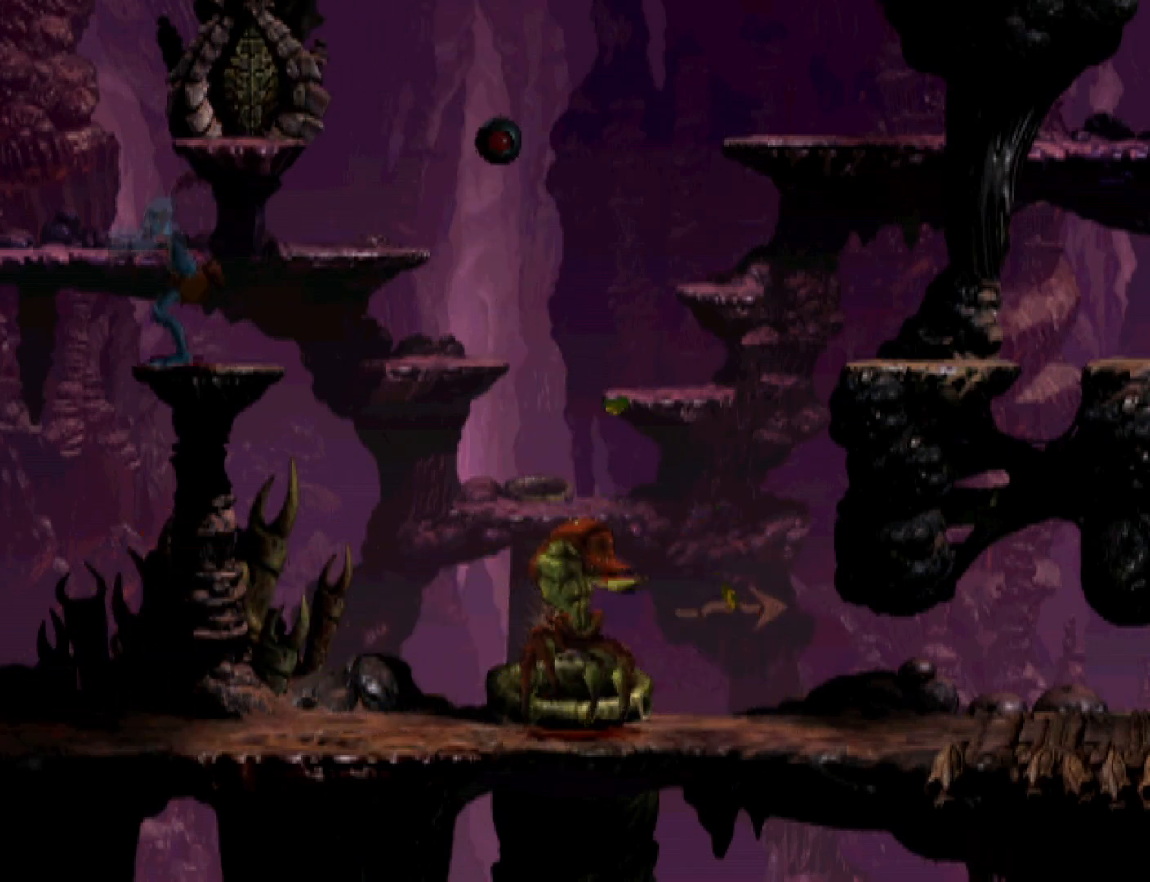
{"buttons": ["R1", "DPAD_LEFT"], "events": []}
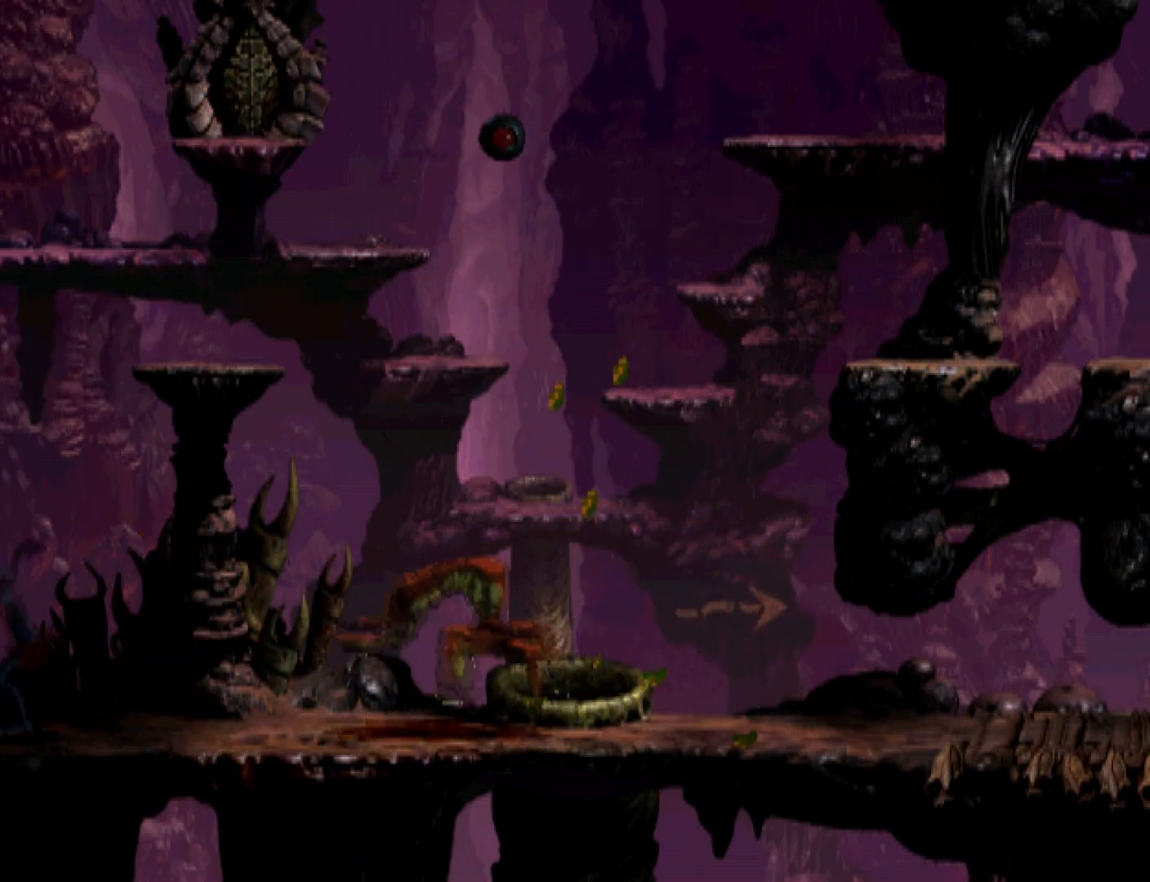
{"buttons": ["TRIANGLE", "R1", "DPAD_LEFT"], "events": [[333, "TRIANGLE", "down"]]}
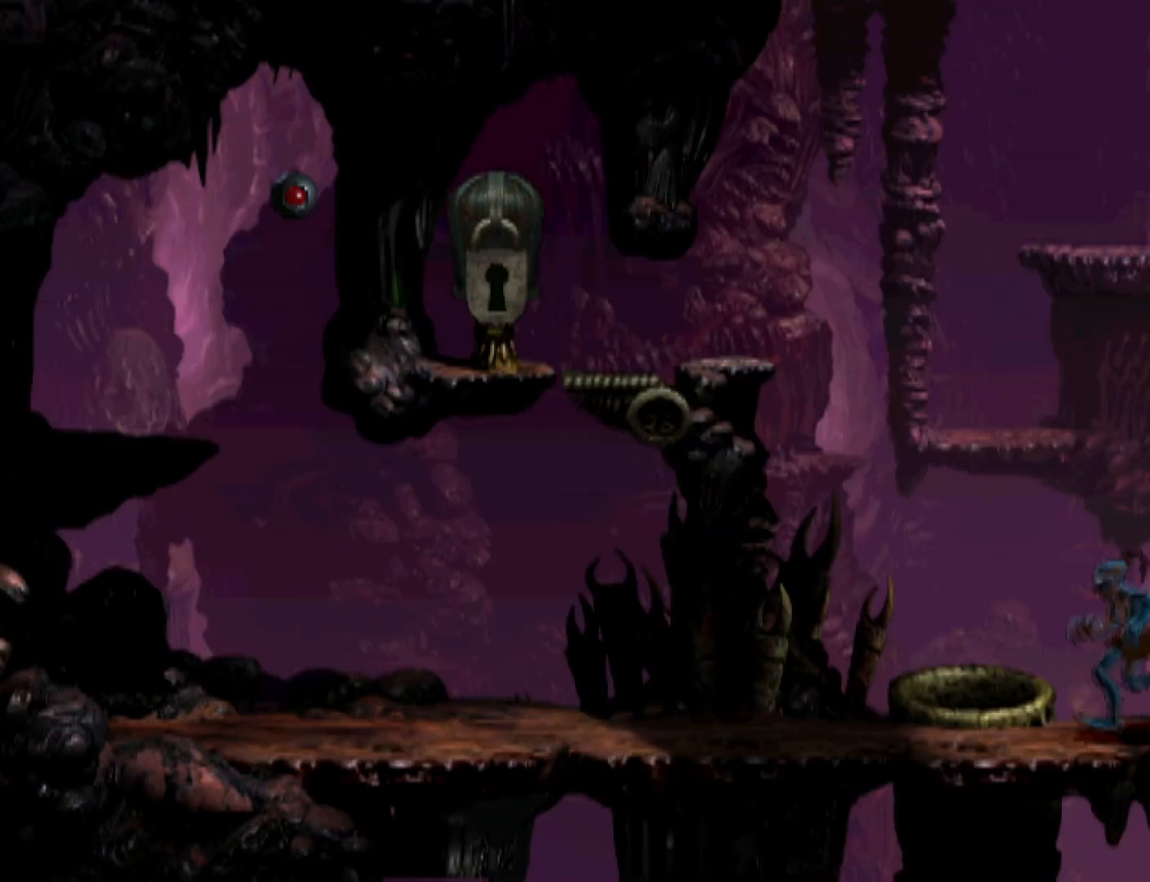
{"buttons": ["TRIANGLE", "R1", "DPAD_UP"], "events": [[400, "DPAD_UP", "down"], [433, "DPAD_LEFT", "up"]]}
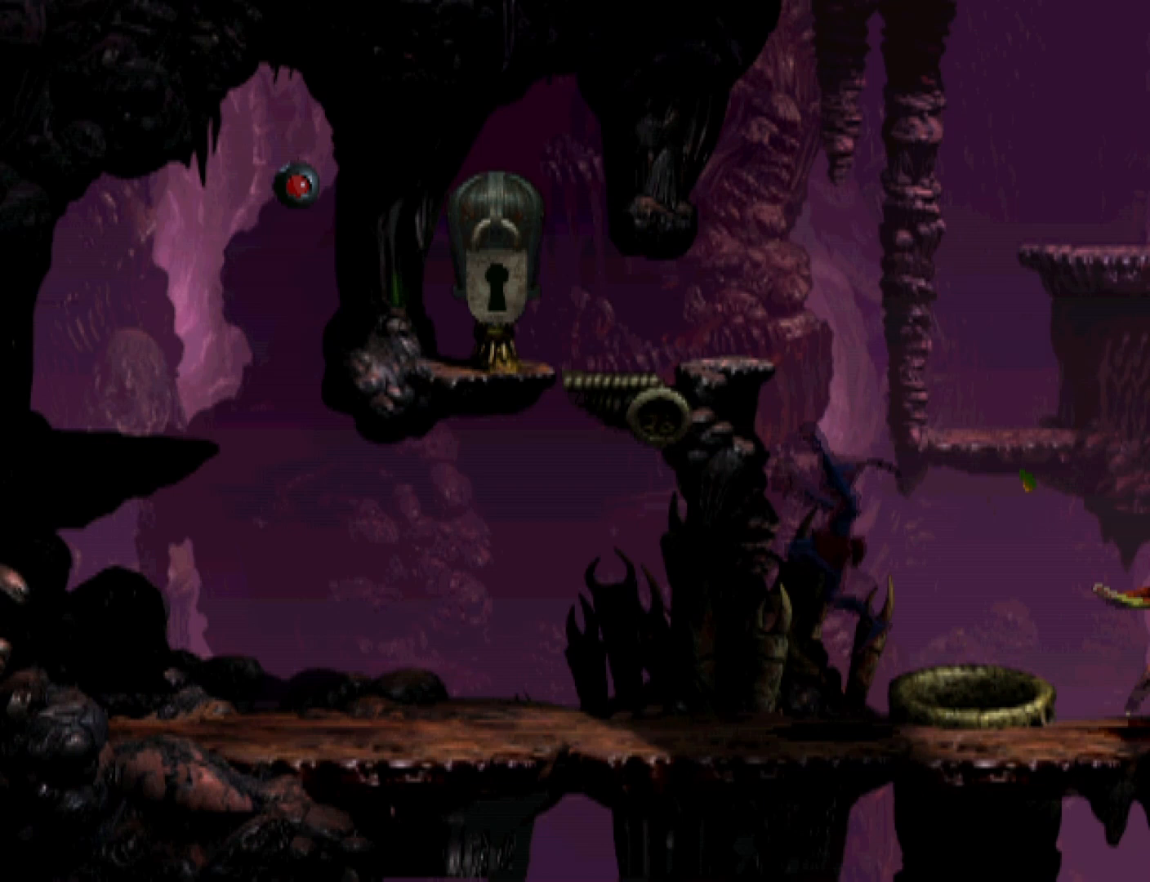
{"buttons": ["DPAD_DOWN", "DPAD_LEFT"], "events": [[367, "DPAD_UP", "up"], [400, "R1", "up"], [400, "TRIANGLE", "up"], [433, "DPAD_LEFT", "down"], [467, "DPAD_DOWN", "down"]]}
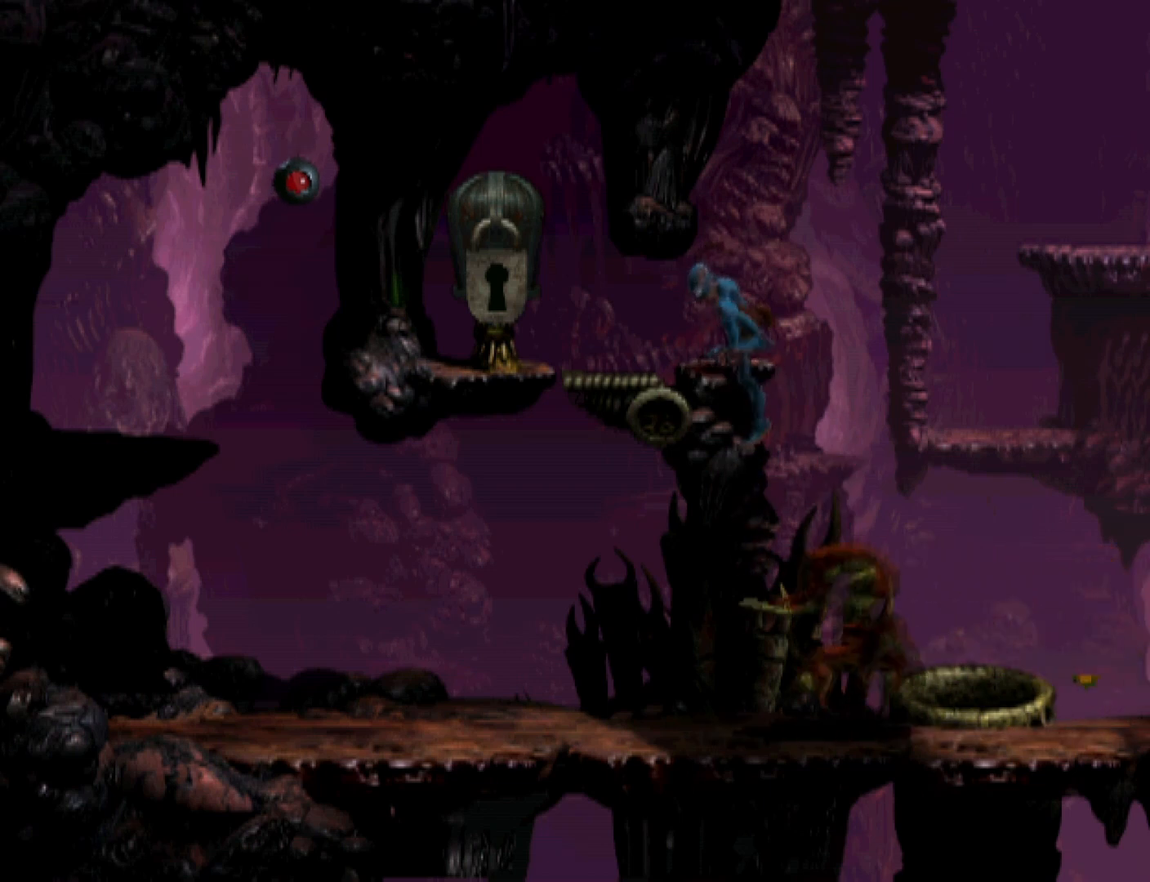
{"buttons": ["DPAD_LEFT"], "events": [[267, "DPAD_DOWN", "up"]]}
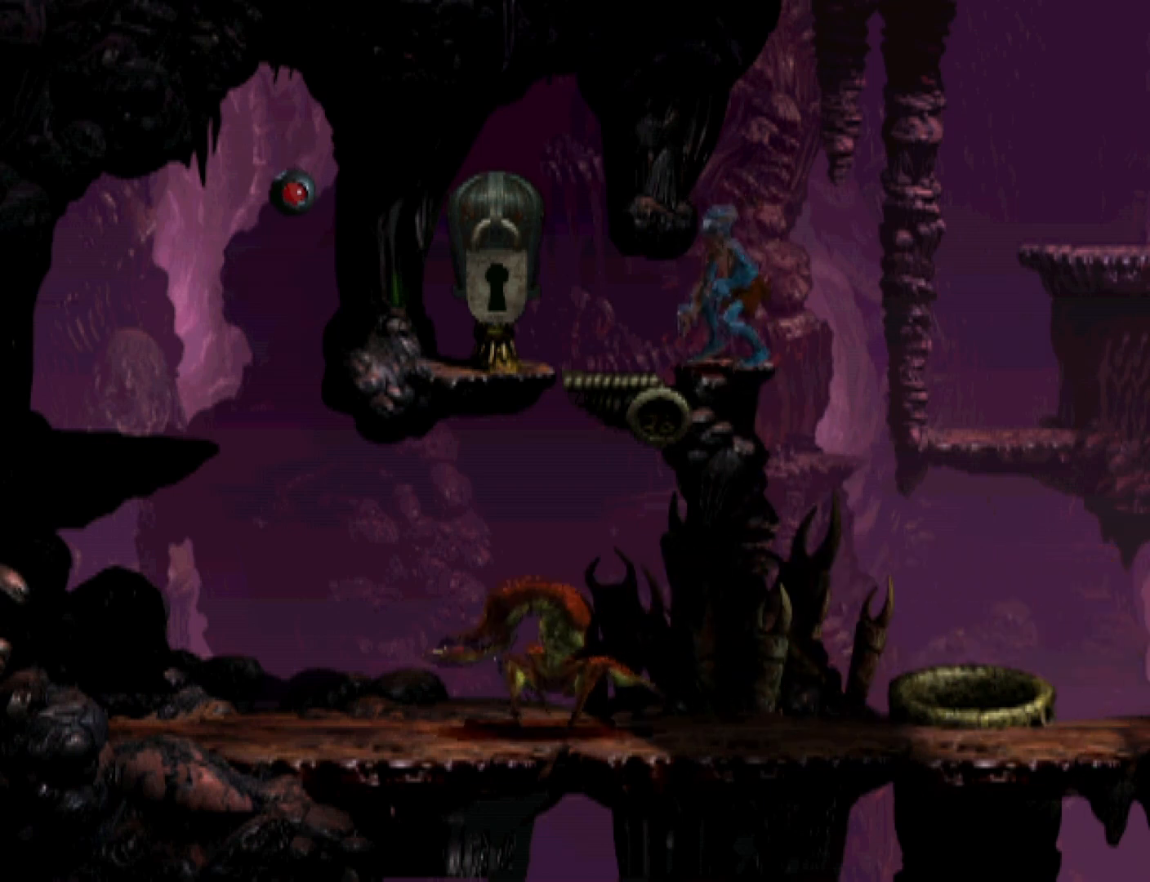
{"buttons": ["DPAD_LEFT"], "events": []}
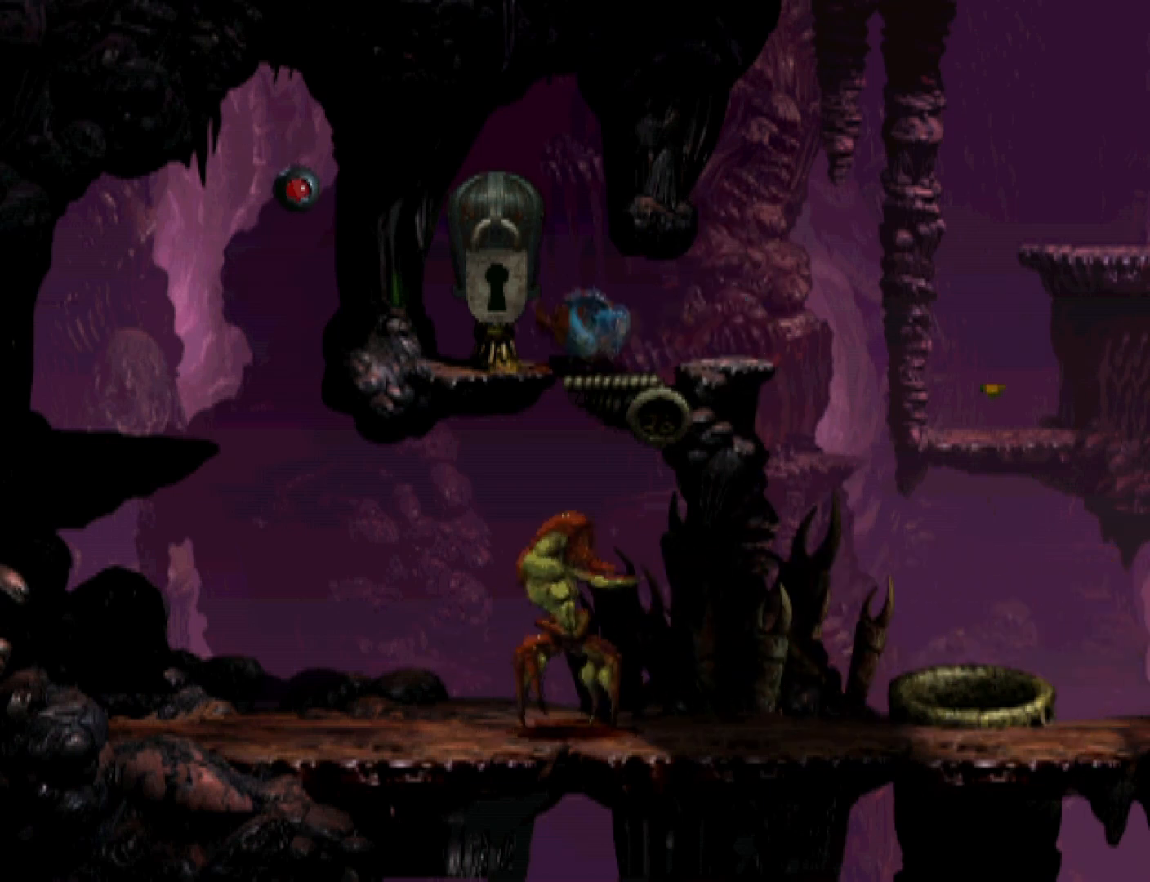
{"buttons": [], "events": [[67, "DPAD_LEFT", "up"], [167, "DPAD_RIGHT", "down"], [300, "DPAD_RIGHT", "up"]]}
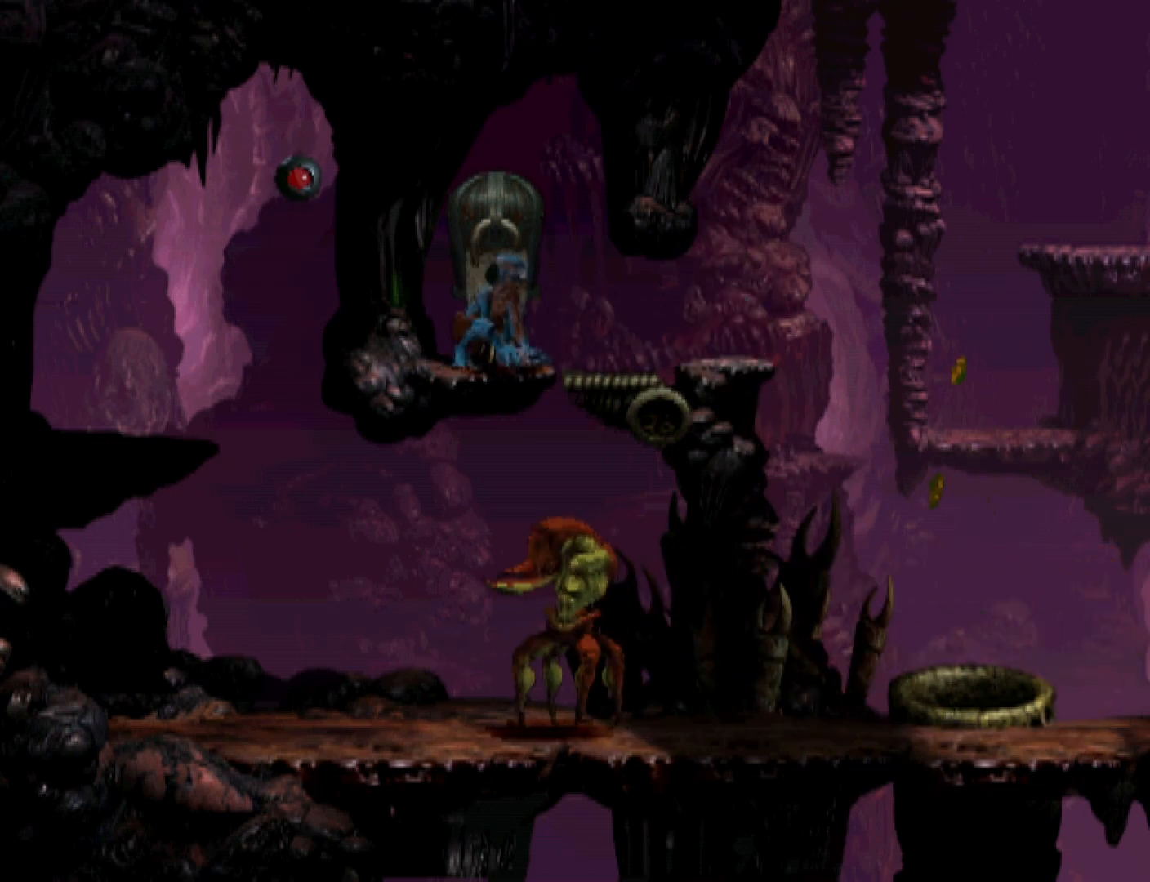
{"buttons": [], "events": [[33, "DPAD_UP", "down"], [100, "DPAD_UP", "up"]]}
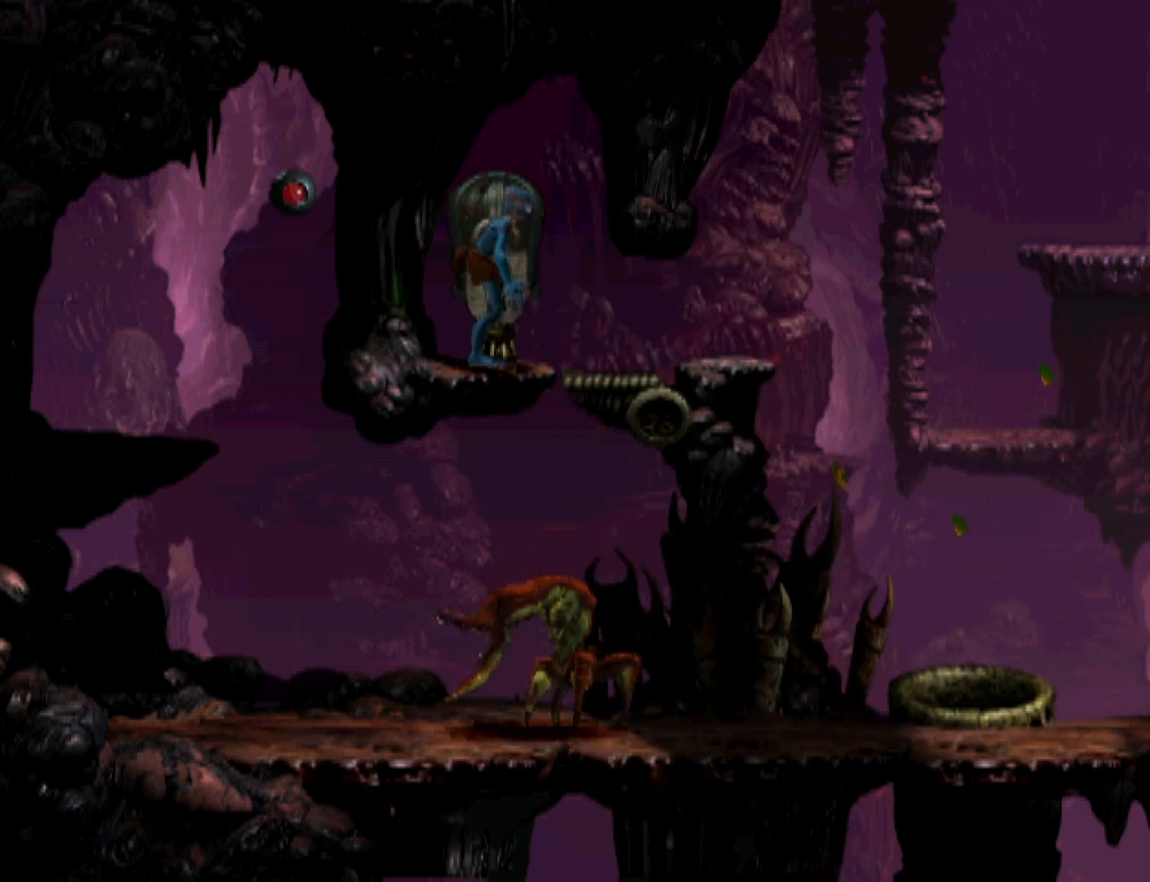
{"buttons": [], "events": []}
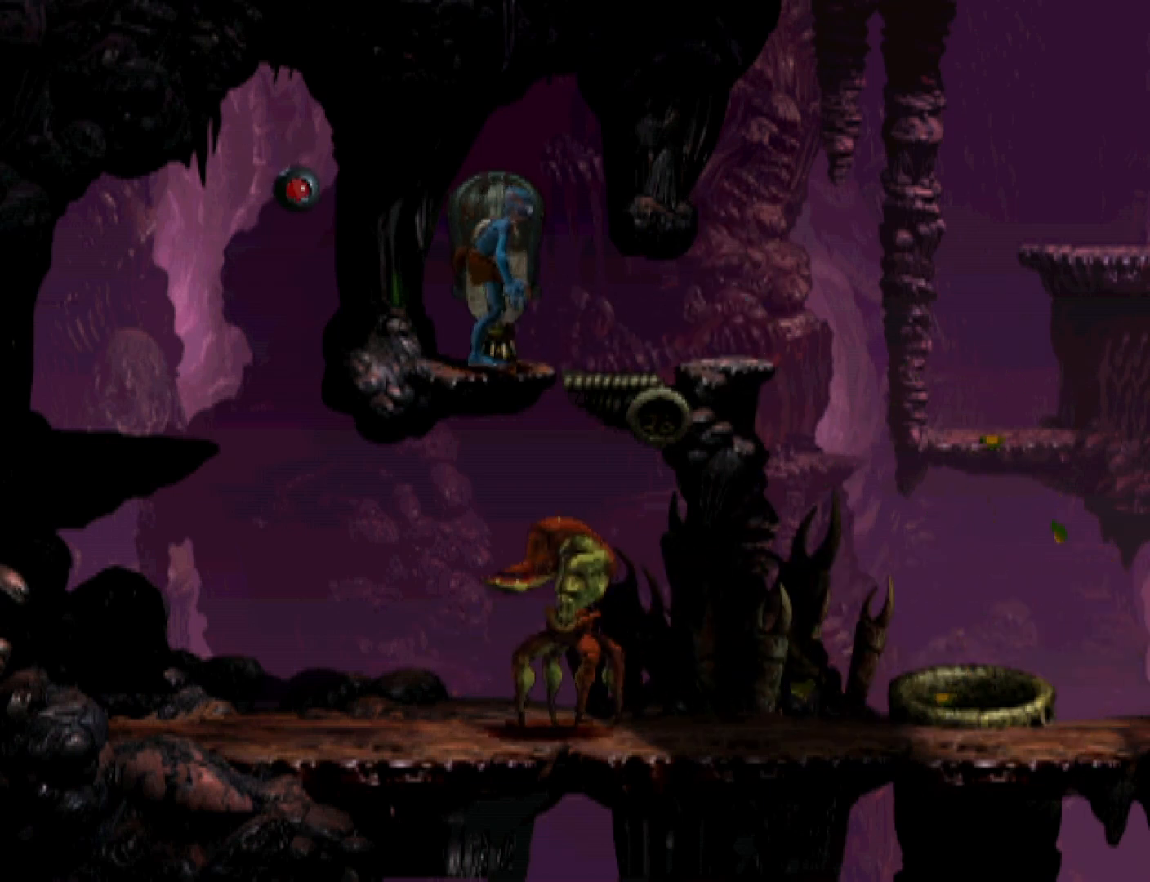
{"buttons": ["DPAD_RIGHT"], "events": [[367, "DPAD_RIGHT", "down"]]}
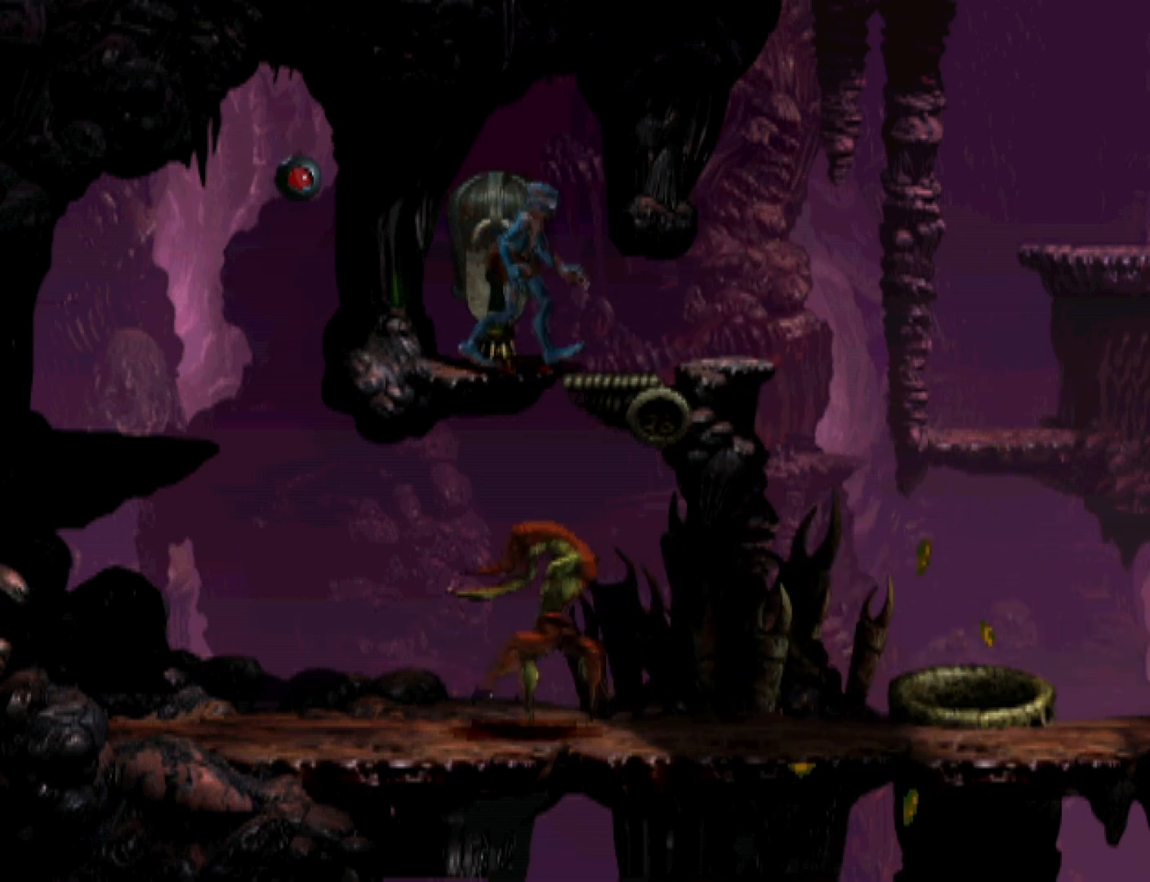
{"buttons": ["L2"], "events": [[33, "DPAD_RIGHT", "up"], [100, "DPAD_LEFT", "down"], [367, "DPAD_LEFT", "up"], [500, "L2", "down"]]}
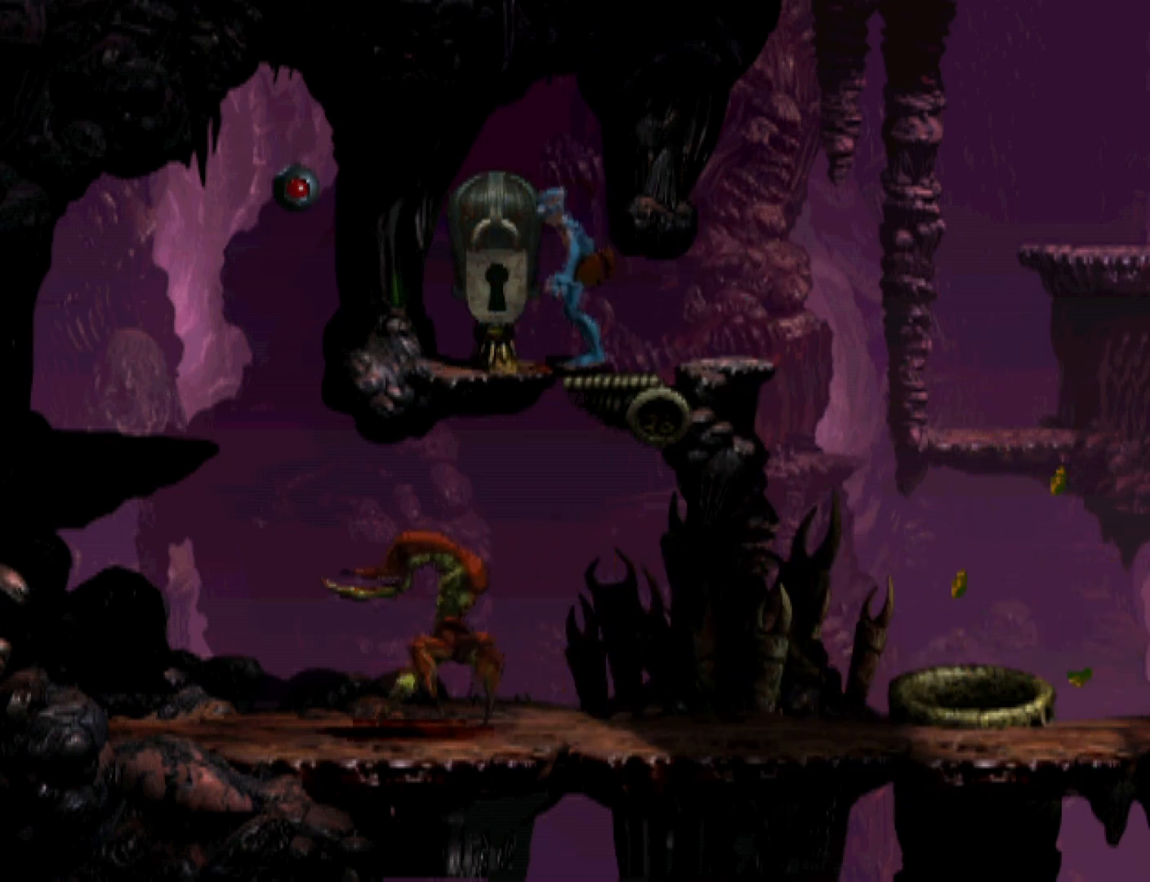
{"buttons": ["R1", "DPAD_RIGHT"], "events": [[133, "CROSS", "down"], [367, "DPAD_RIGHT", "down"], [367, "L2", "up"], [400, "CROSS", "up"], [433, "R1", "down"]]}
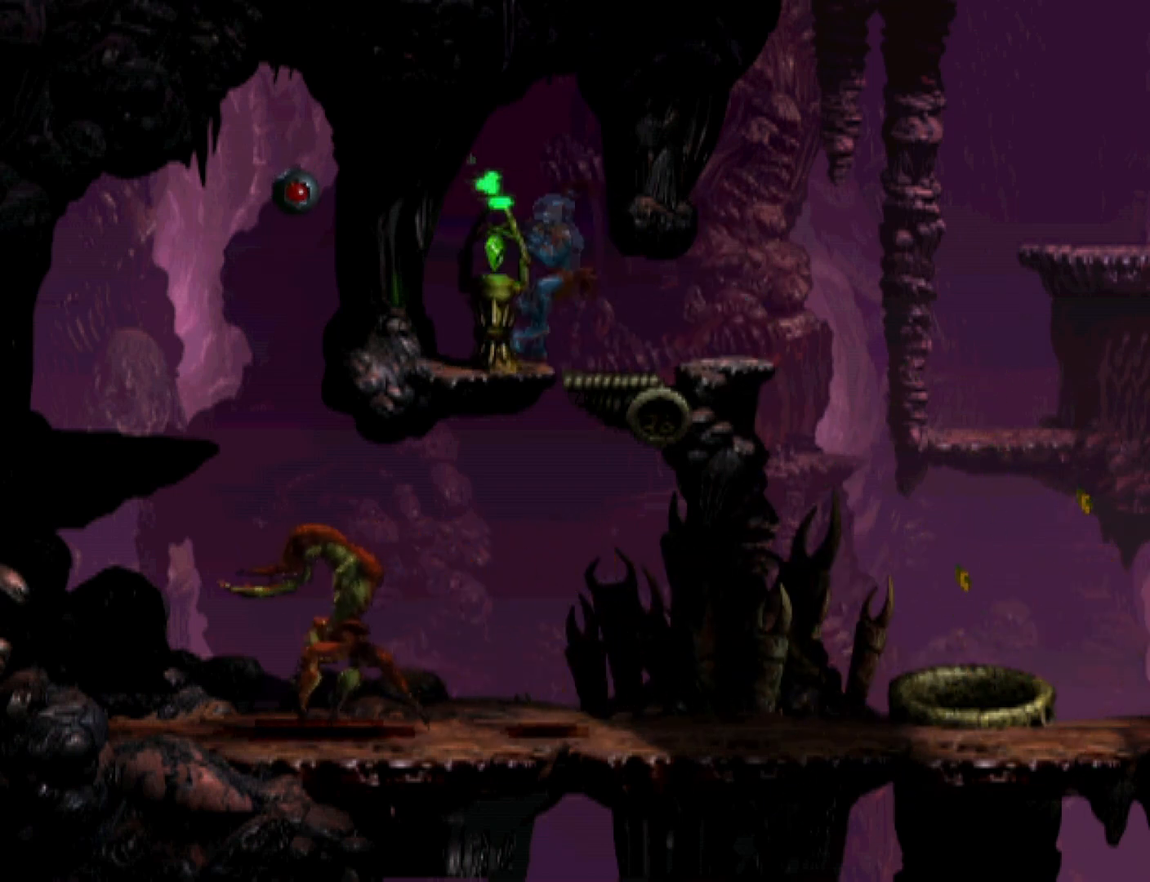
{"buttons": ["R1", "DPAD_RIGHT"], "events": []}
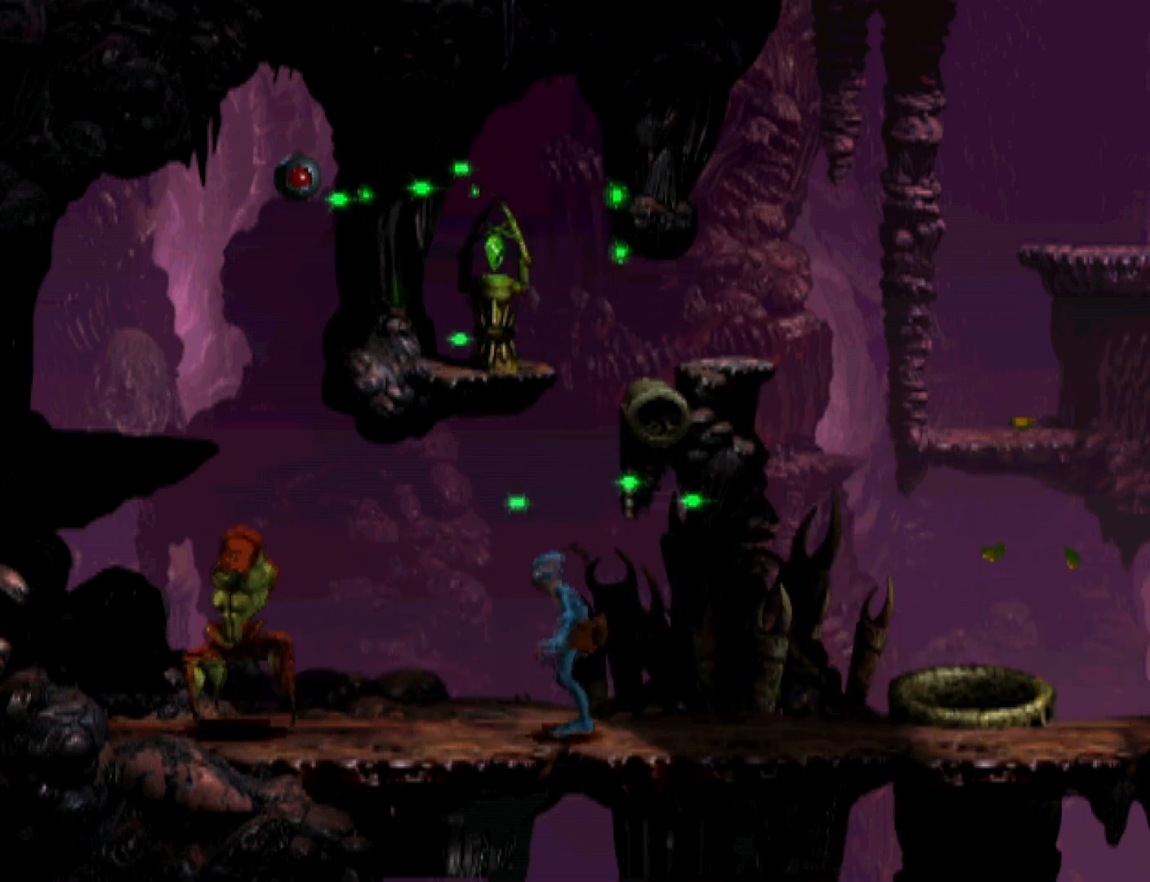
{"buttons": ["R1", "DPAD_RIGHT"], "events": []}
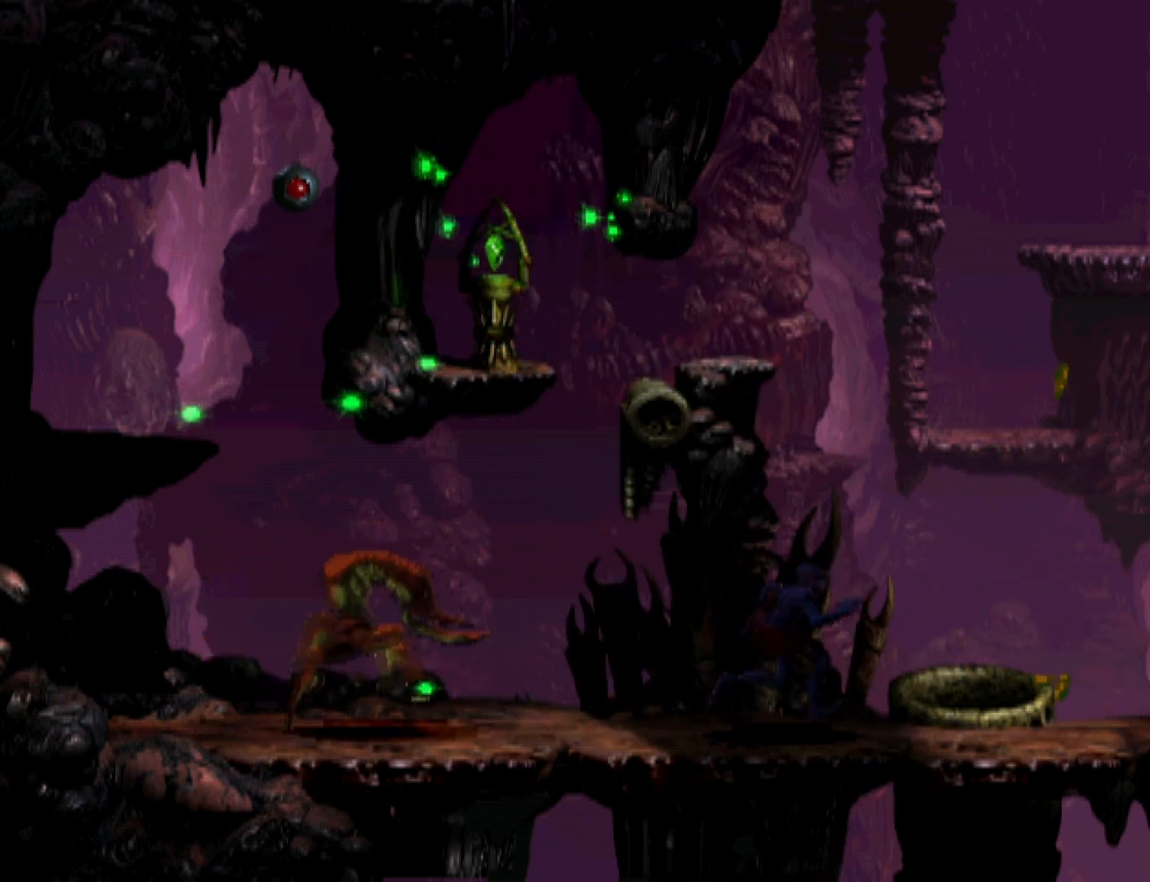
{"buttons": ["R1", "DPAD_RIGHT"], "events": []}
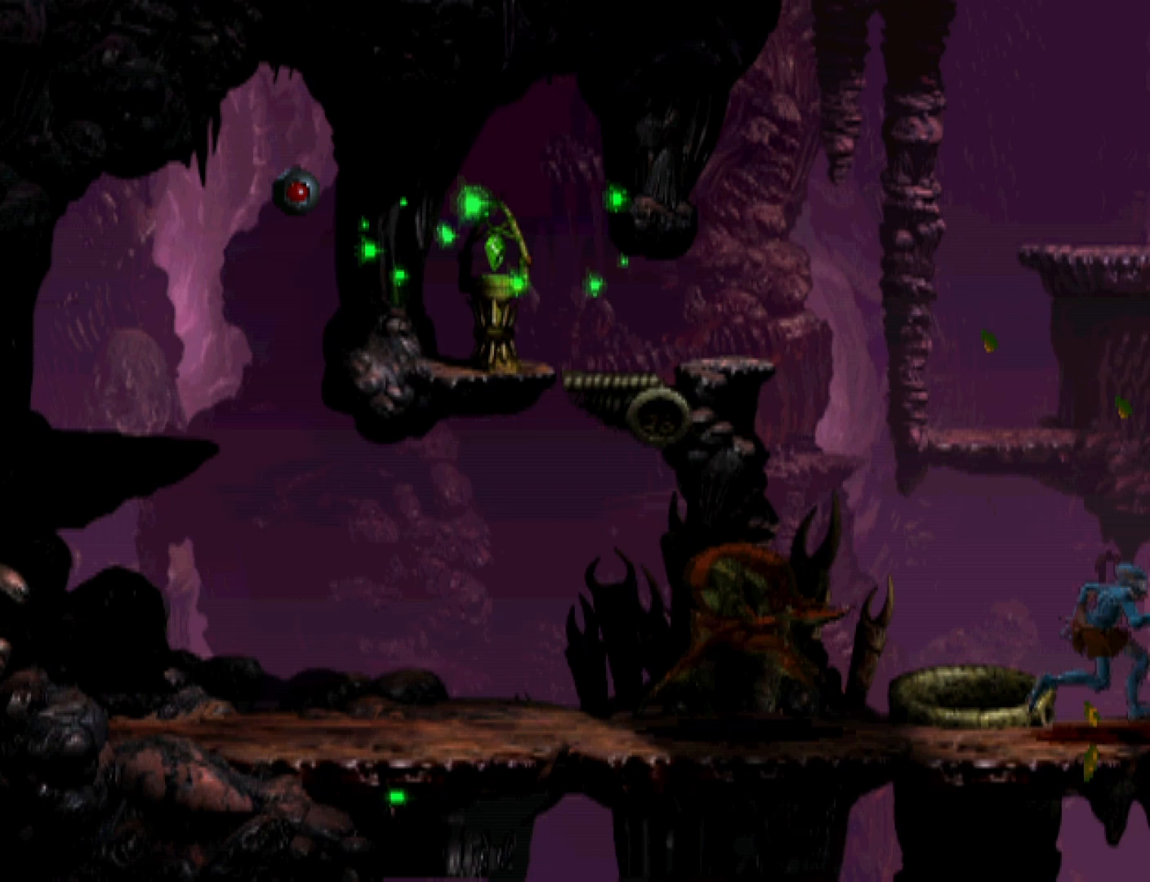
{"buttons": ["R1", "DPAD_RIGHT"], "events": []}
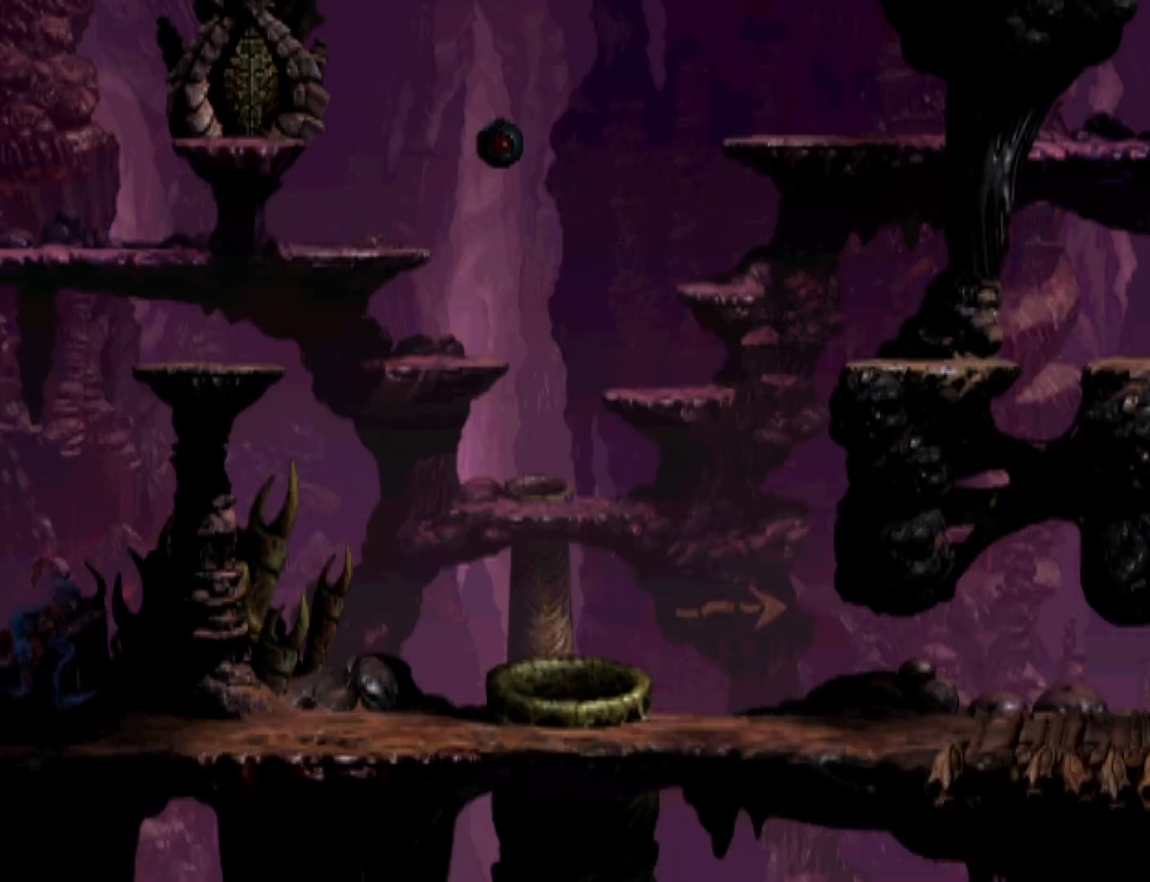
{"buttons": ["R1", "DPAD_RIGHT"], "events": []}
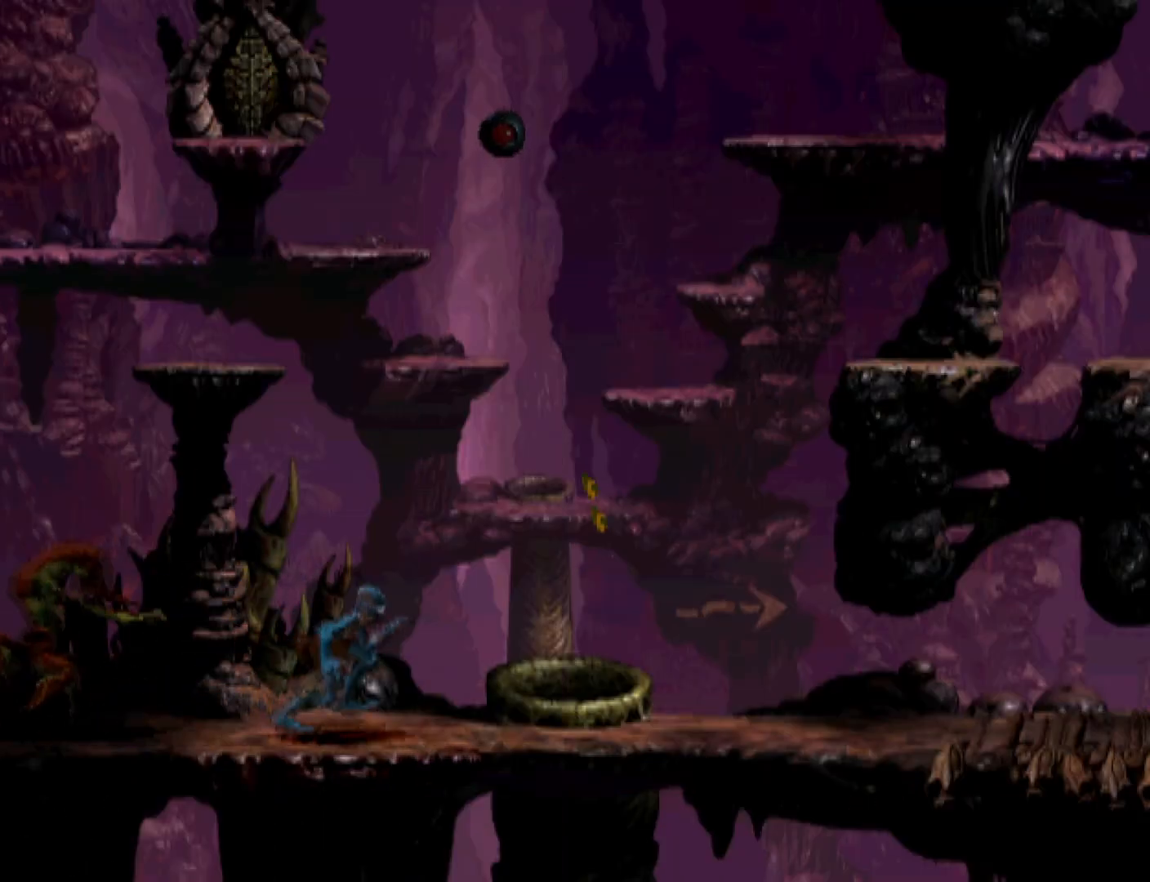
{"buttons": ["R1", "DPAD_UP"], "events": [[67, "DPAD_RIGHT", "up"], [67, "DPAD_UP", "down"]]}
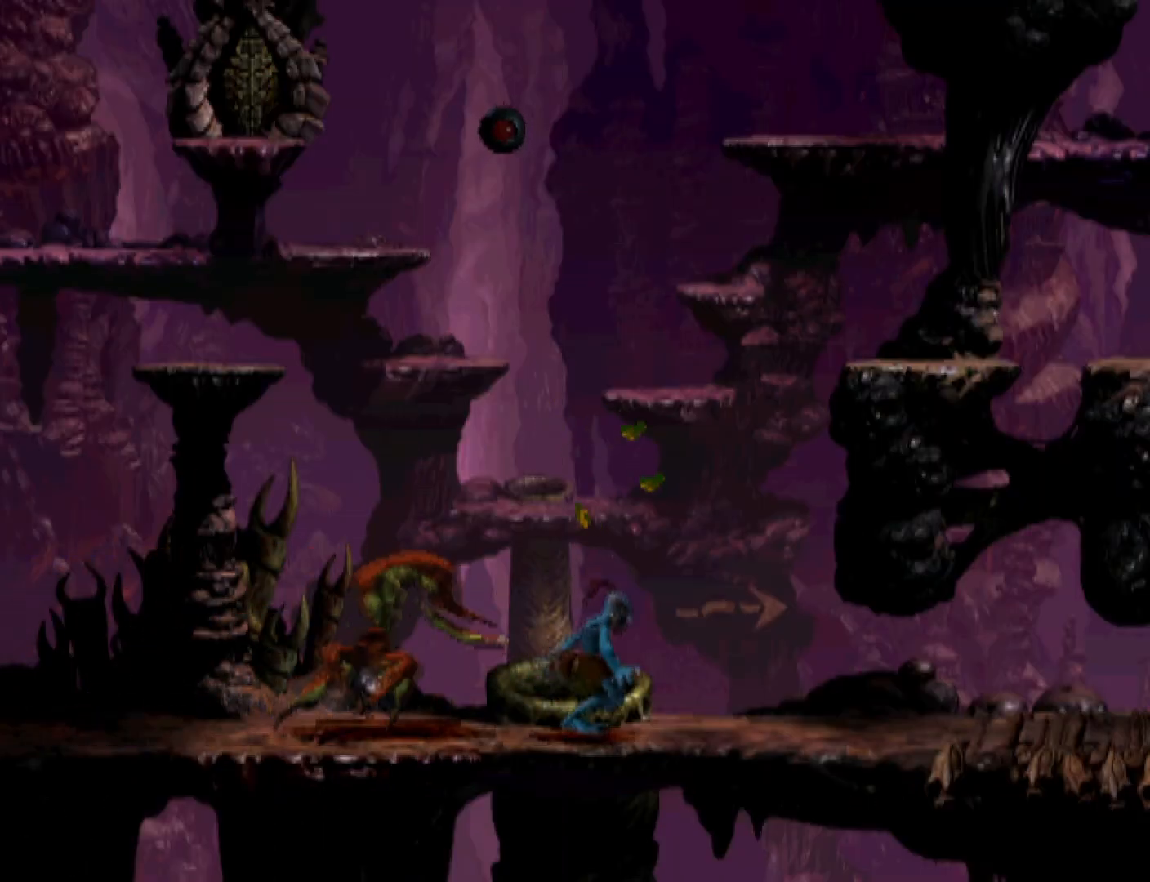
{"buttons": ["TRIANGLE", "R1", "DPAD_RIGHT"], "events": [[233, "DPAD_UP", "up"], [400, "DPAD_RIGHT", "down"], [400, "TRIANGLE", "down"]]}
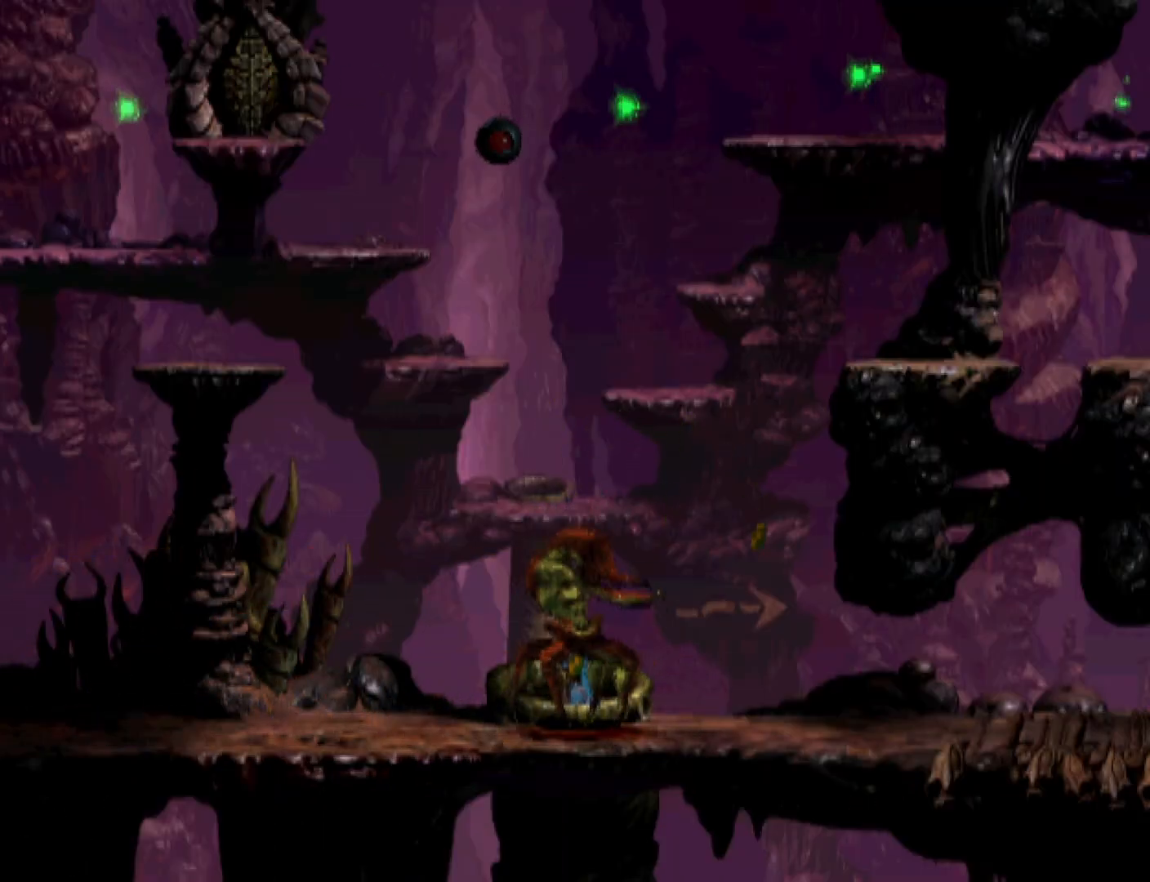
{"buttons": ["TRIANGLE", "R1", "DPAD_RIGHT"], "events": []}
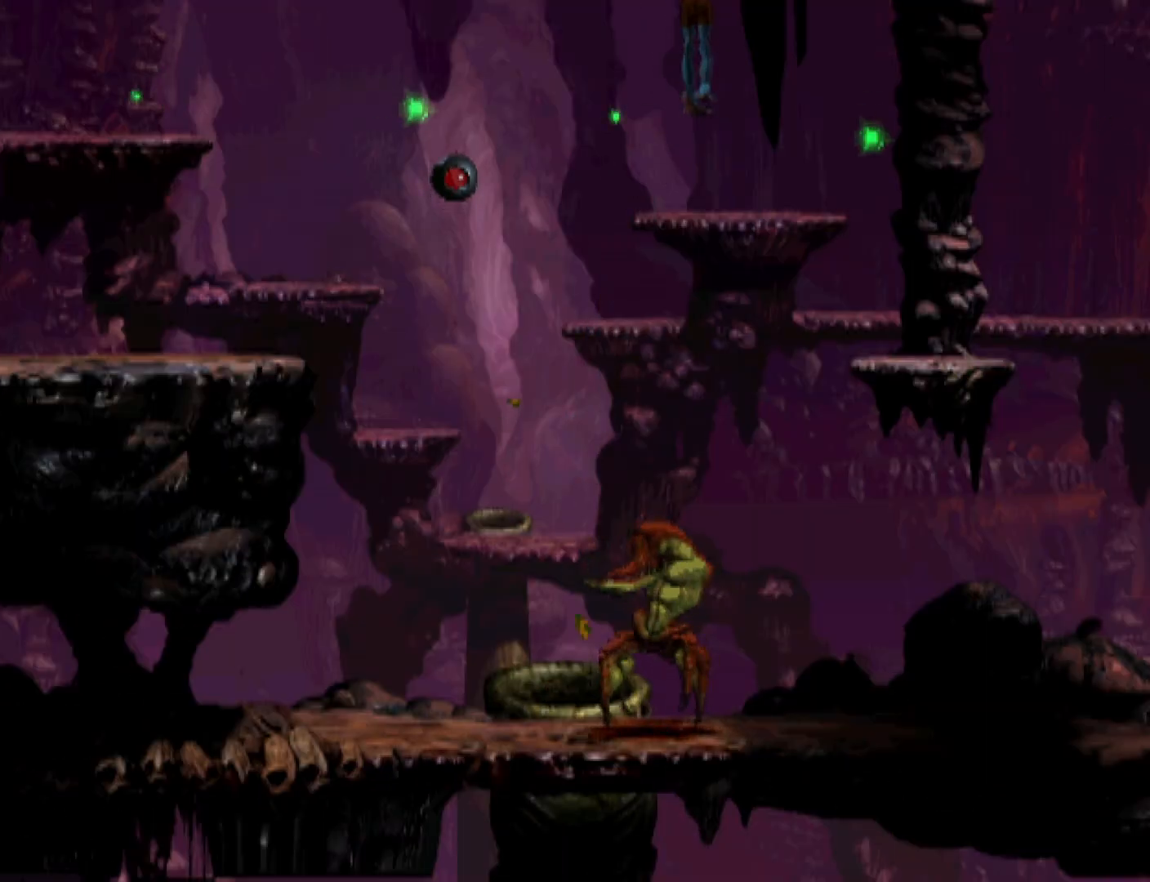
{"buttons": ["TRIANGLE", "R1", "DPAD_RIGHT"], "events": []}